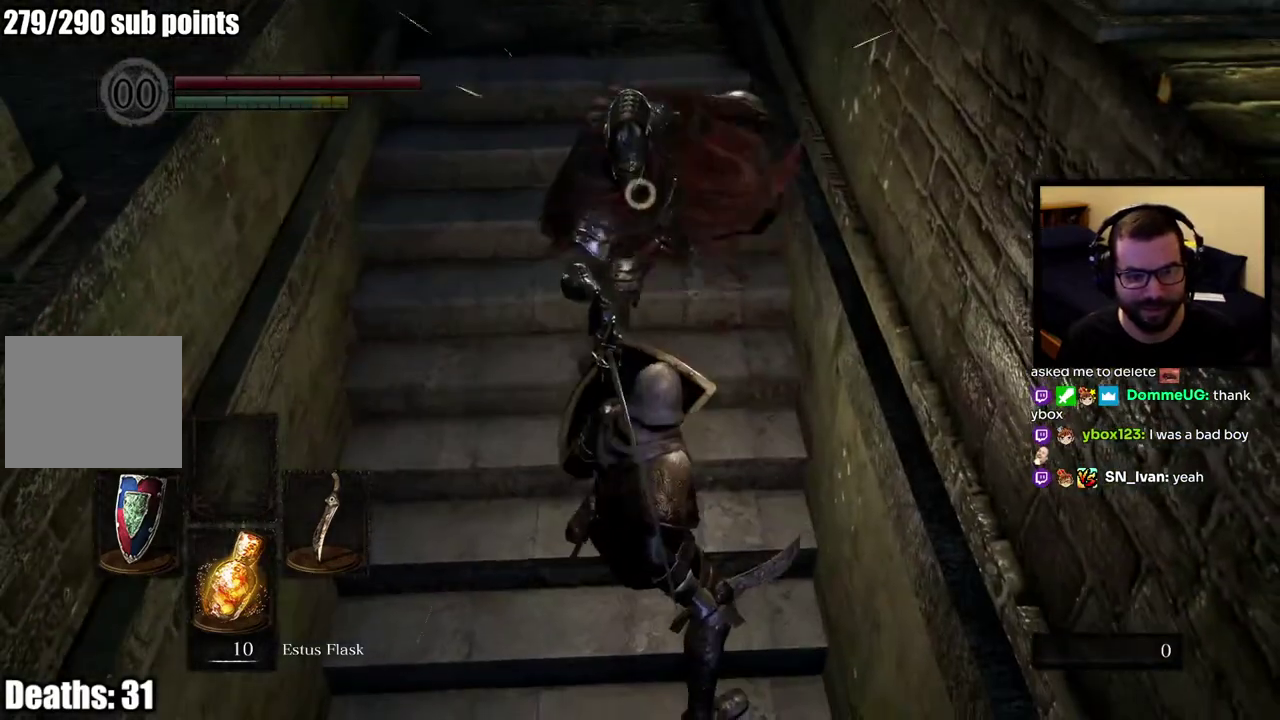
Gameplay with a controller (PlayStation layout); each line is a JSON object with the inputs held at the frame after it. "events" lists button and stick changes between this image and that frame as [ms after this image, input, new state], when the widget could be followed in between. This overlay highlights the sticks when they move; stick clicks (L3 R3) are not distinguishable. Not read: L1.
{"buttons": [], "left_stick": "up", "right_stick": "center", "events": []}
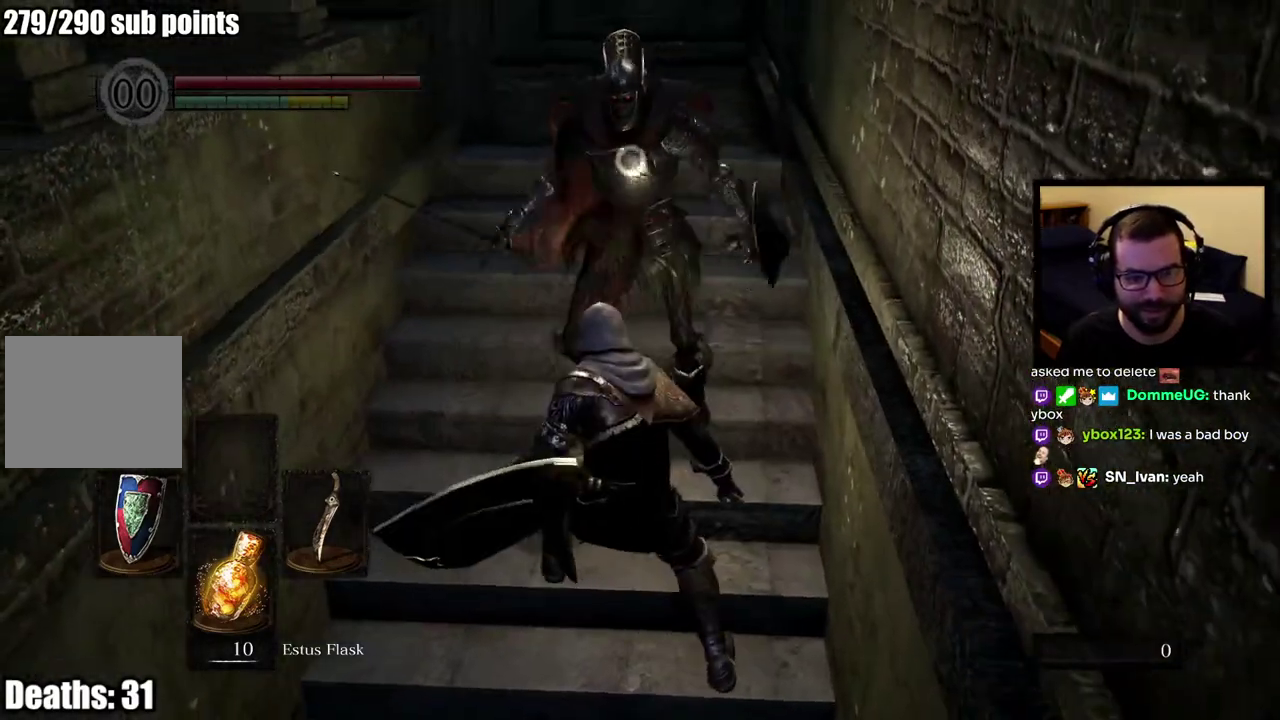
{"buttons": [], "left_stick": "up", "right_stick": "center", "events": [[317, "L2", "down"], [467, "L2", "up"]]}
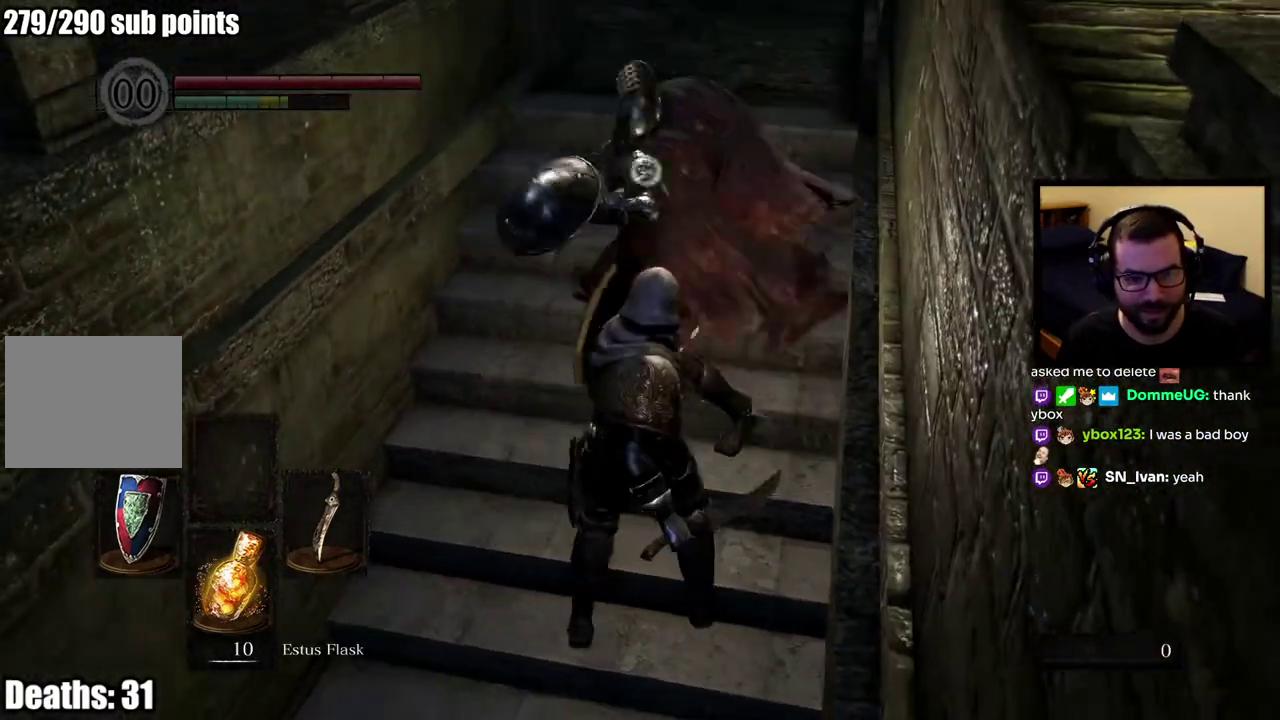
{"buttons": [], "left_stick": "up", "right_stick": "center", "events": []}
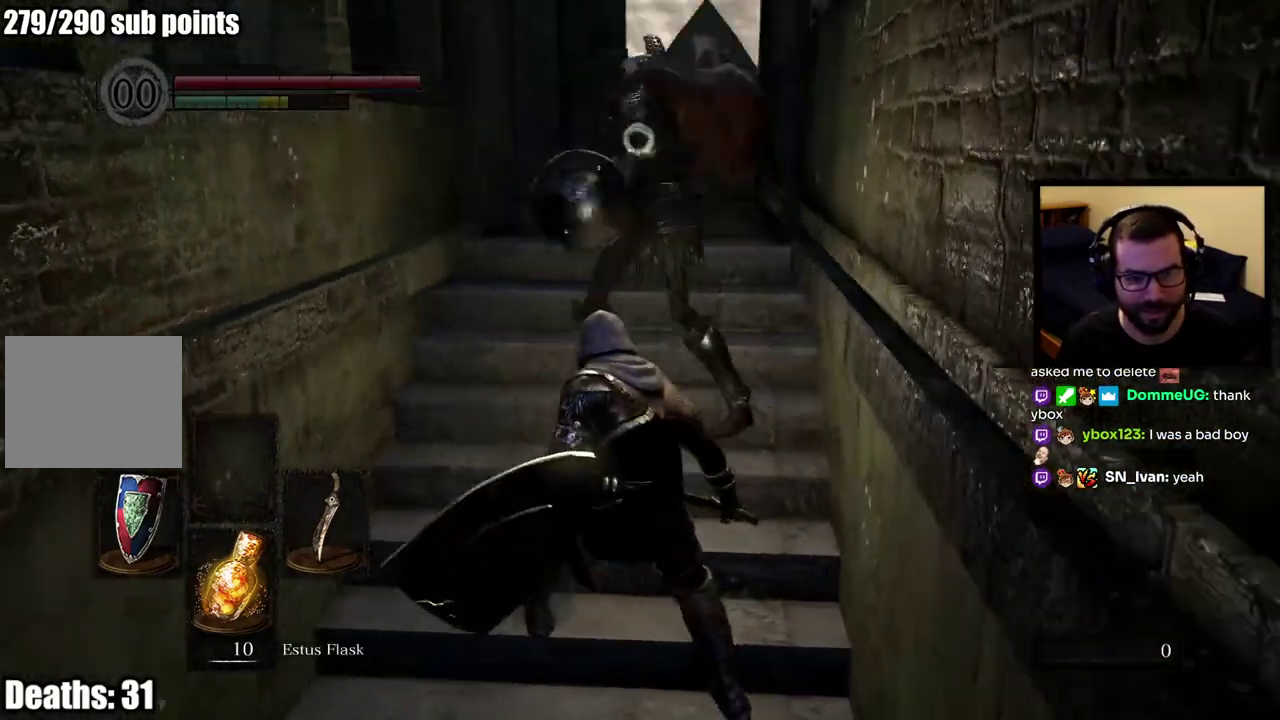
{"buttons": [], "left_stick": "up", "right_stick": "center", "events": []}
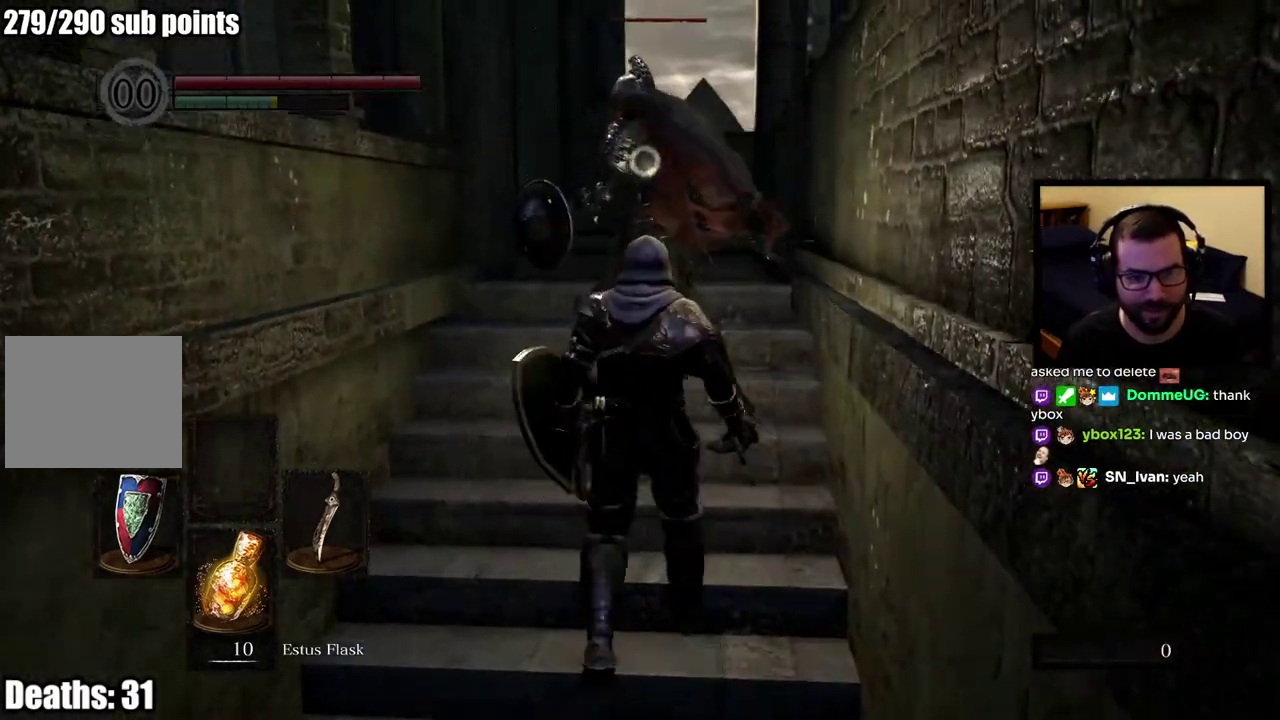
{"buttons": [], "left_stick": "up", "right_stick": "center", "events": []}
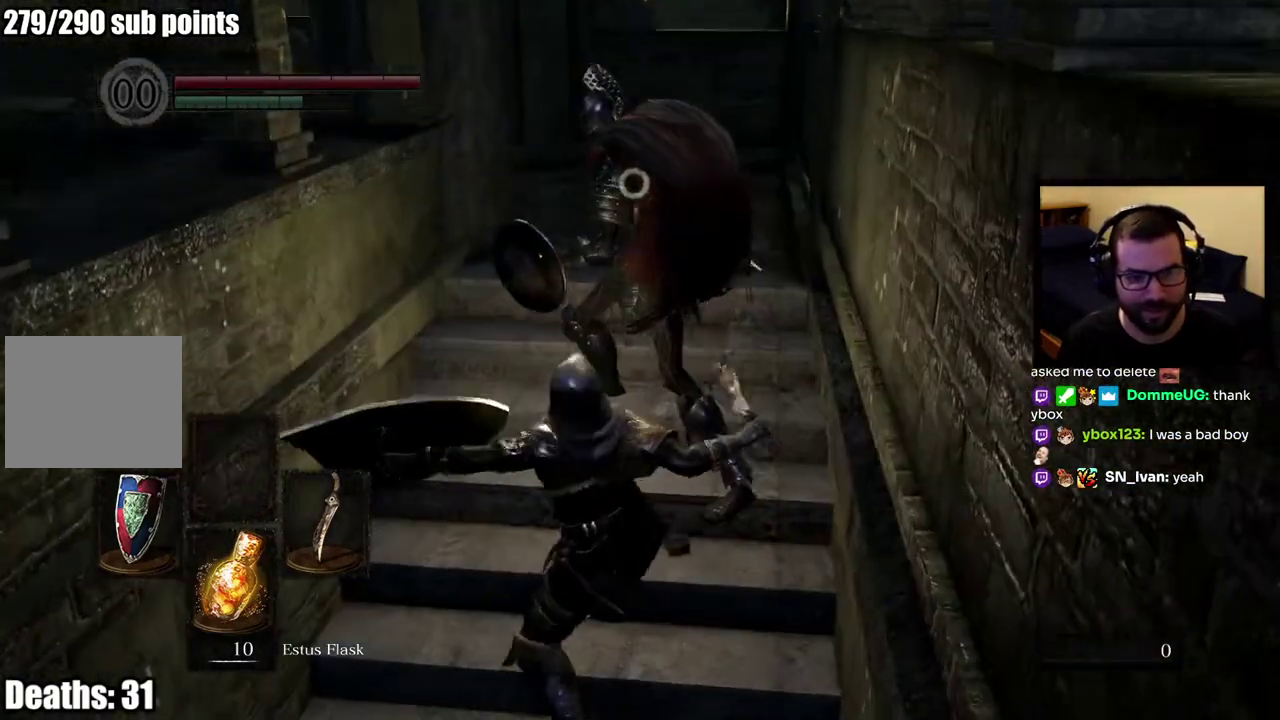
{"buttons": [], "left_stick": "up", "right_stick": "center", "events": []}
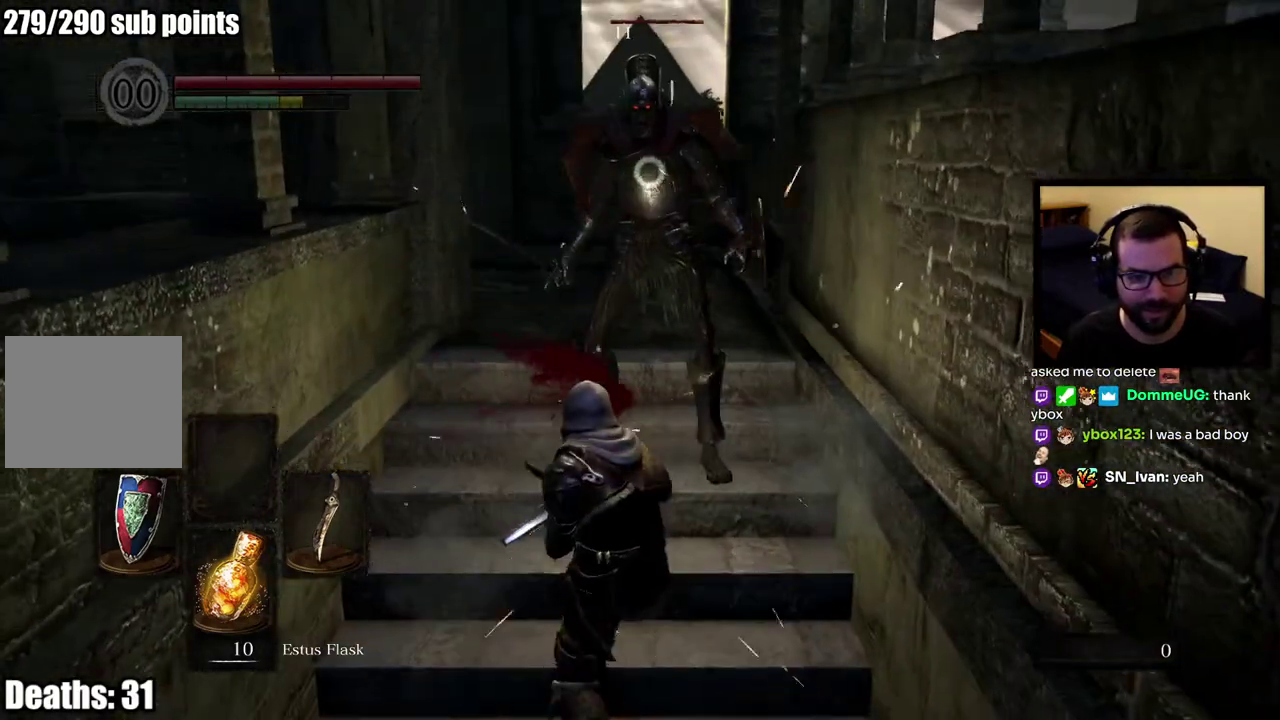
{"buttons": ["L2"], "left_stick": "up", "right_stick": "center", "events": [[433, "L2", "down"]]}
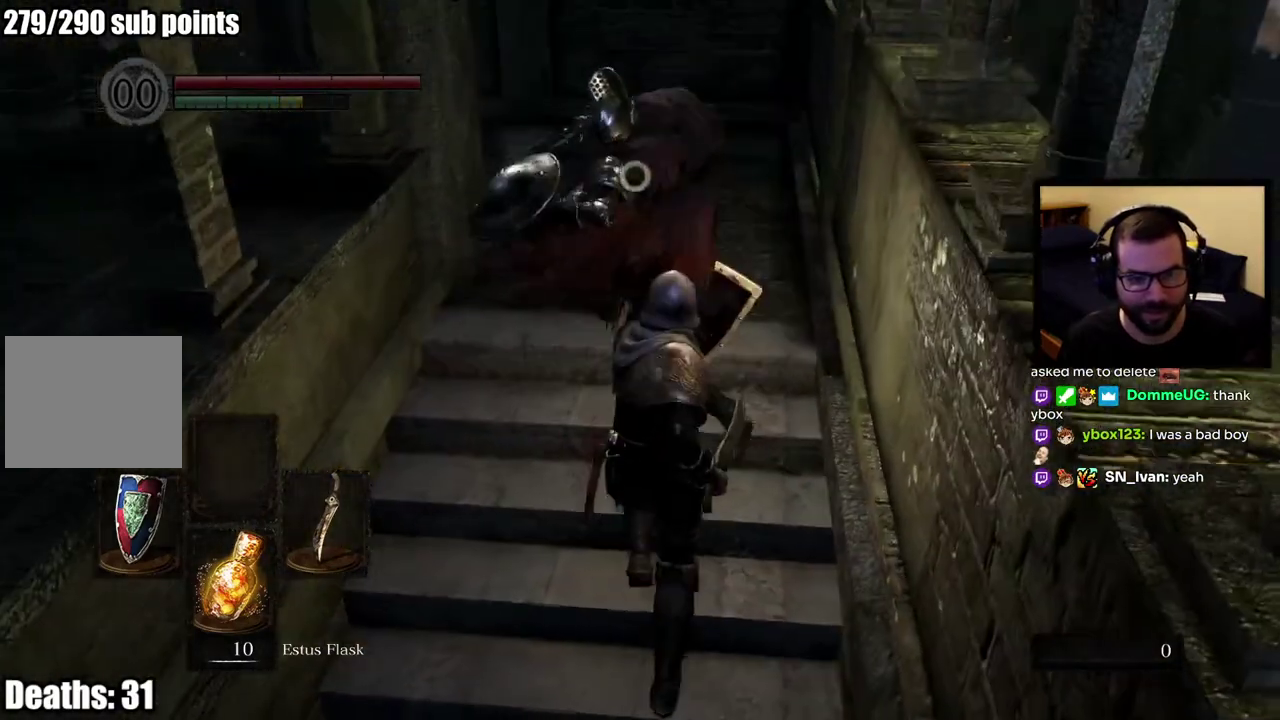
{"buttons": [], "left_stick": "up", "right_stick": "center", "events": [[133, "L2", "up"]]}
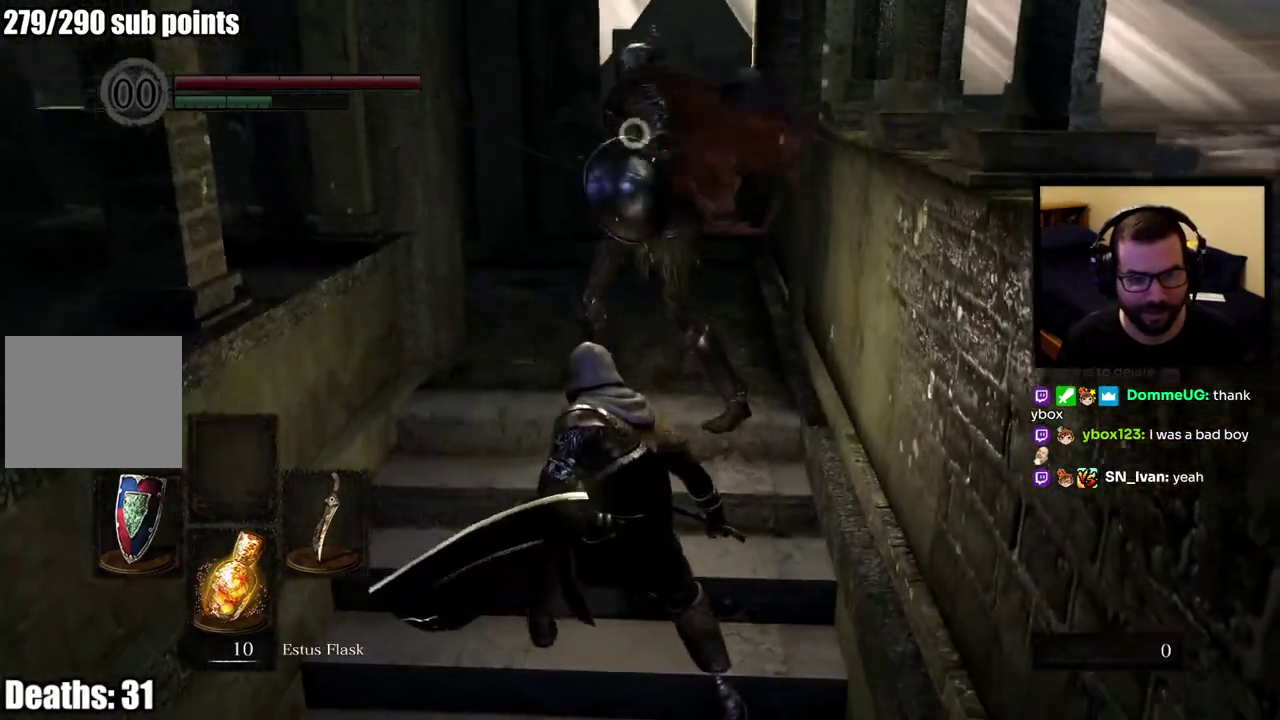
{"buttons": [], "left_stick": "up", "right_stick": "center", "events": []}
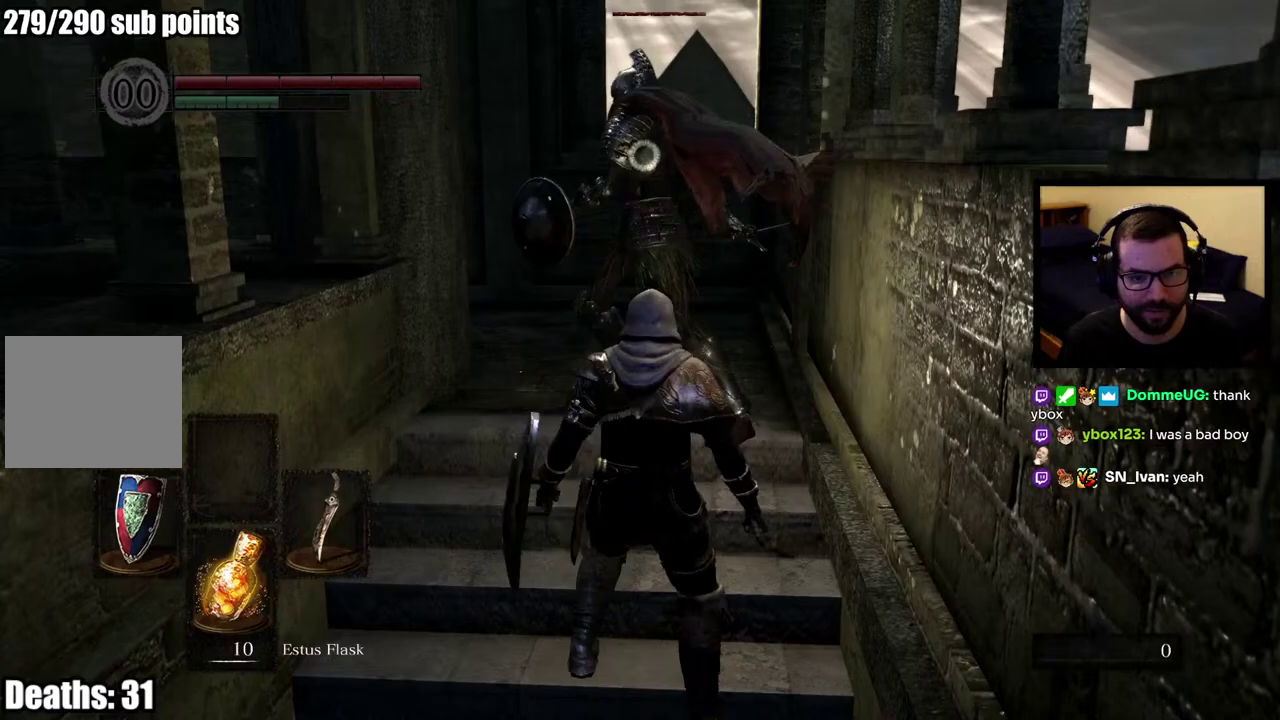
{"buttons": [], "left_stick": "up", "right_stick": "center", "events": []}
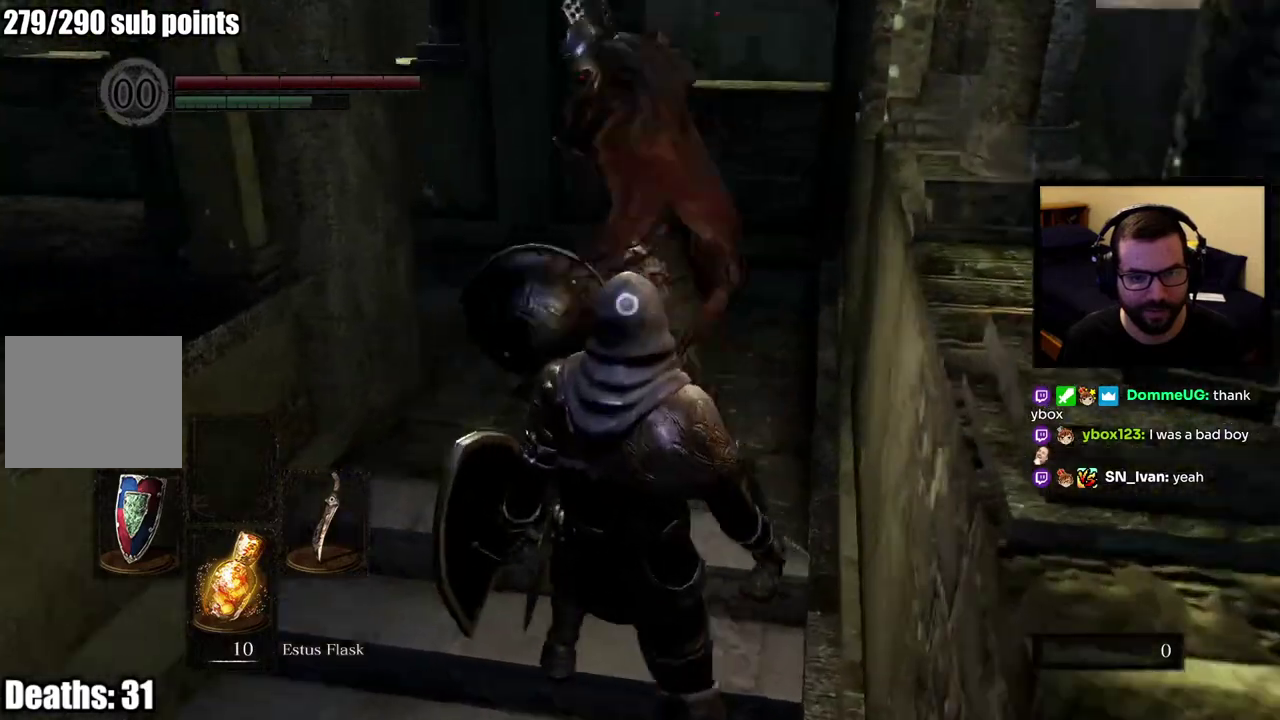
{"buttons": [], "left_stick": "up", "right_stick": "center", "events": []}
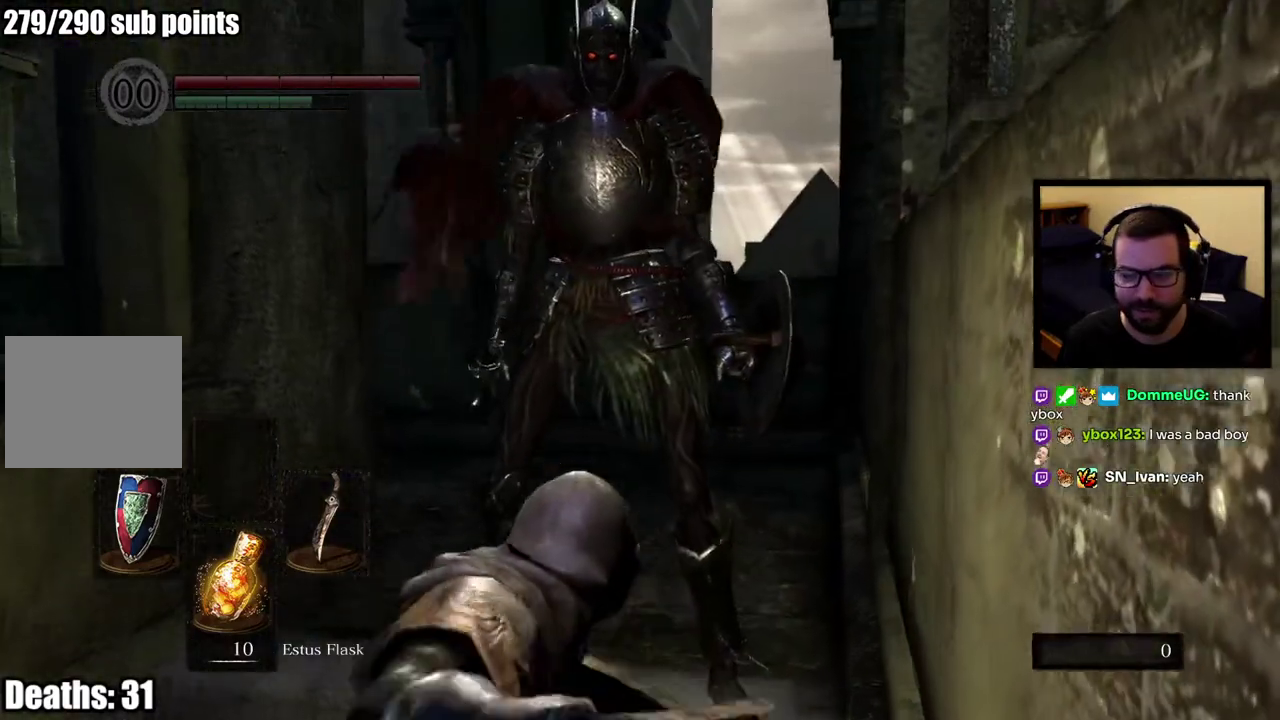
{"buttons": [], "left_stick": "up", "right_stick": "center", "events": []}
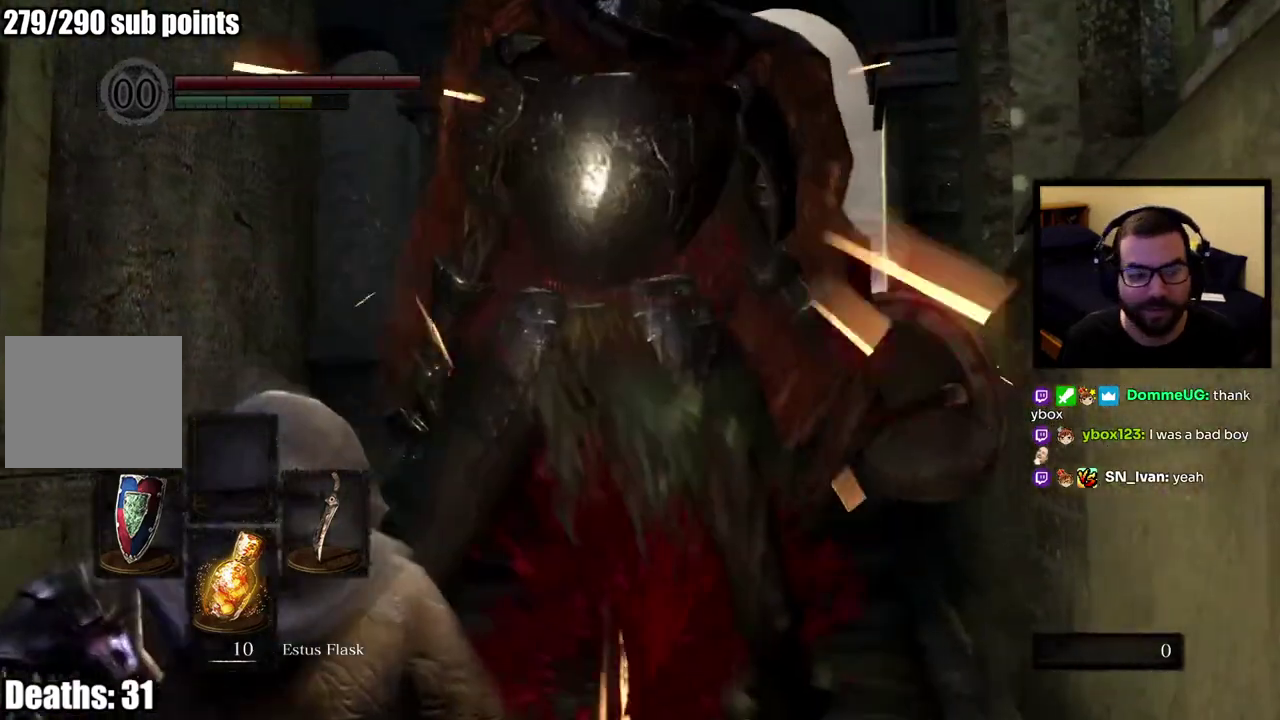
{"buttons": [], "left_stick": "center", "right_stick": "center", "events": [[183, "left_stick", "center"]]}
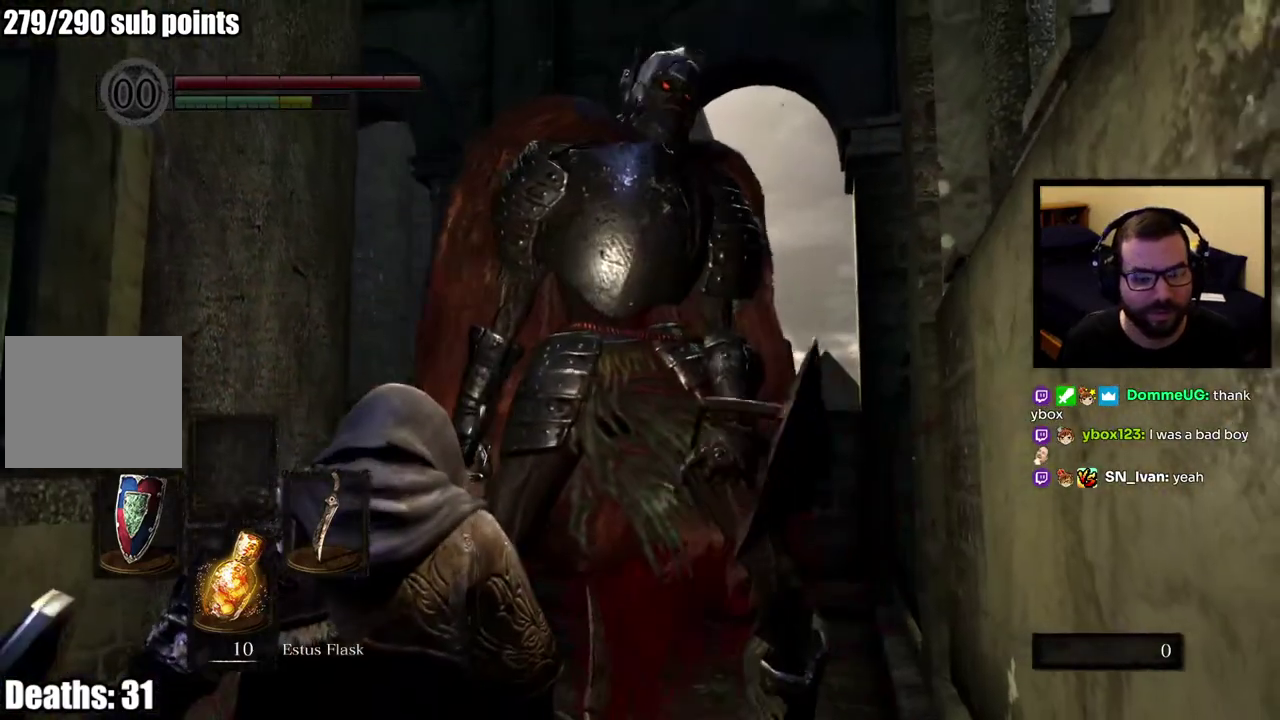
{"buttons": [], "left_stick": "up", "right_stick": "down", "events": [[50, "left_stick", "up"], [433, "right_stick", "down"]]}
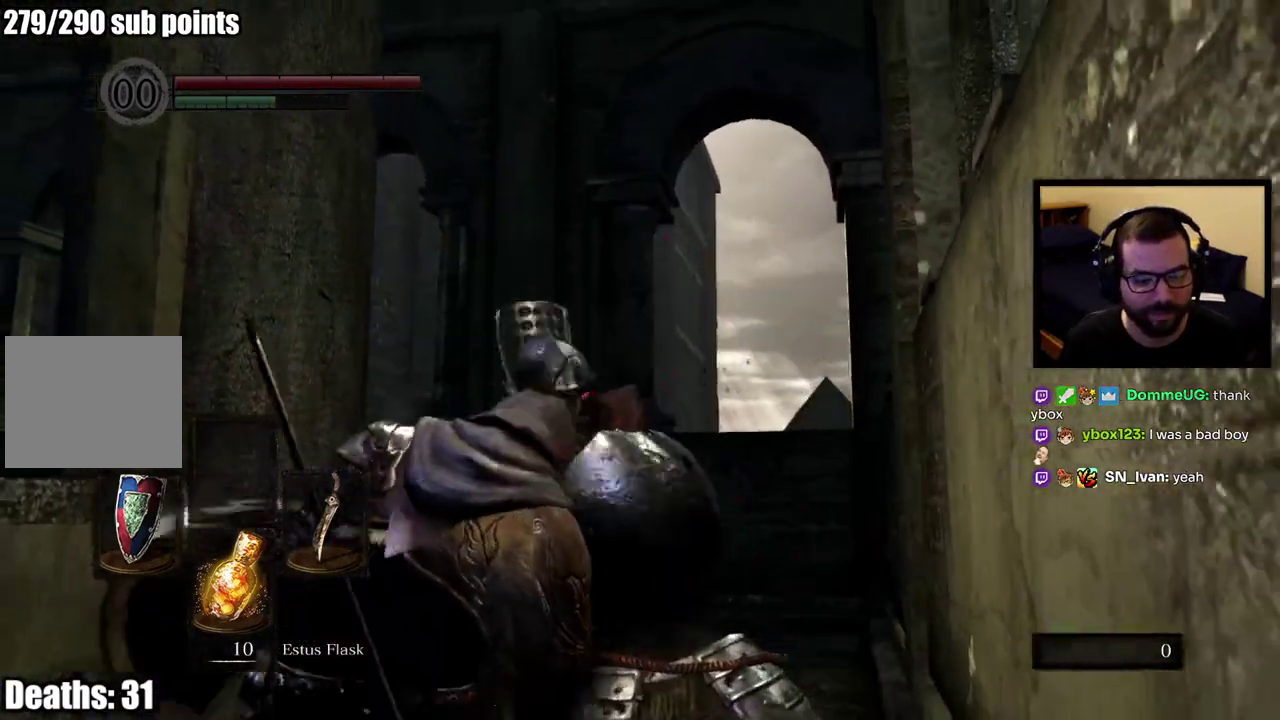
{"buttons": [], "left_stick": "up", "right_stick": "center", "events": [[67, "right_stick", "center"]]}
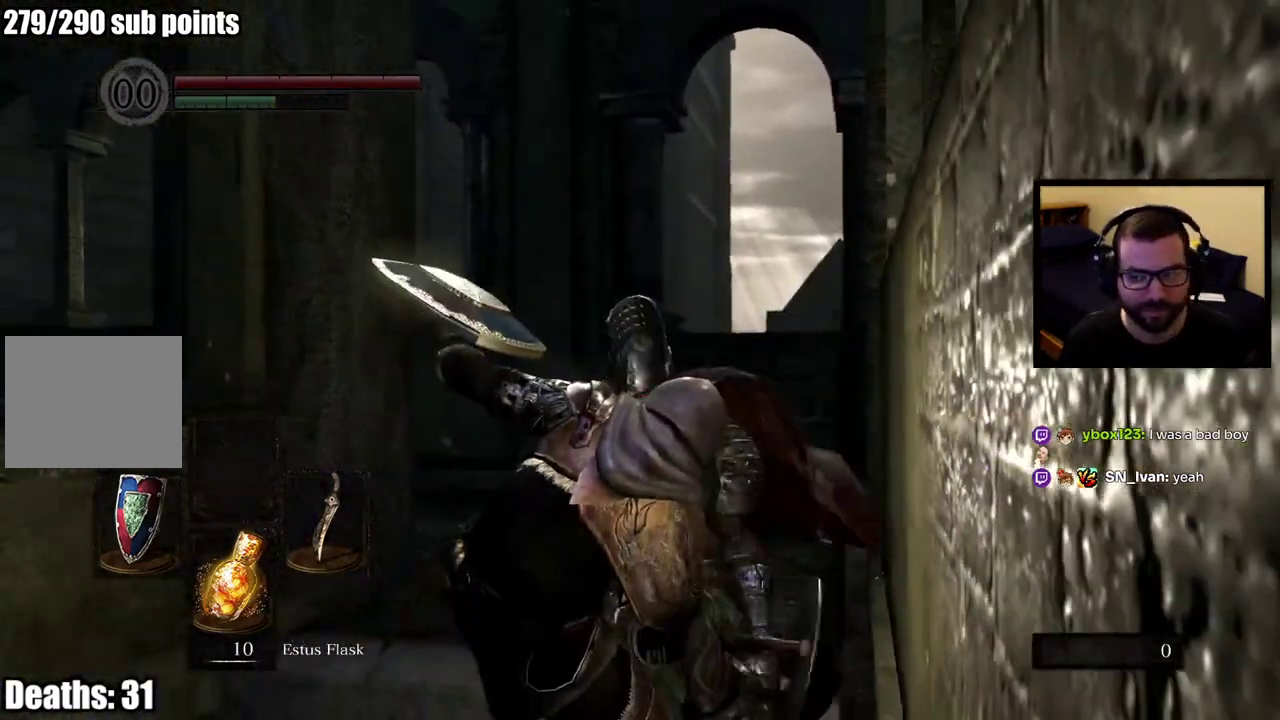
{"buttons": [], "left_stick": "up", "right_stick": "center", "events": []}
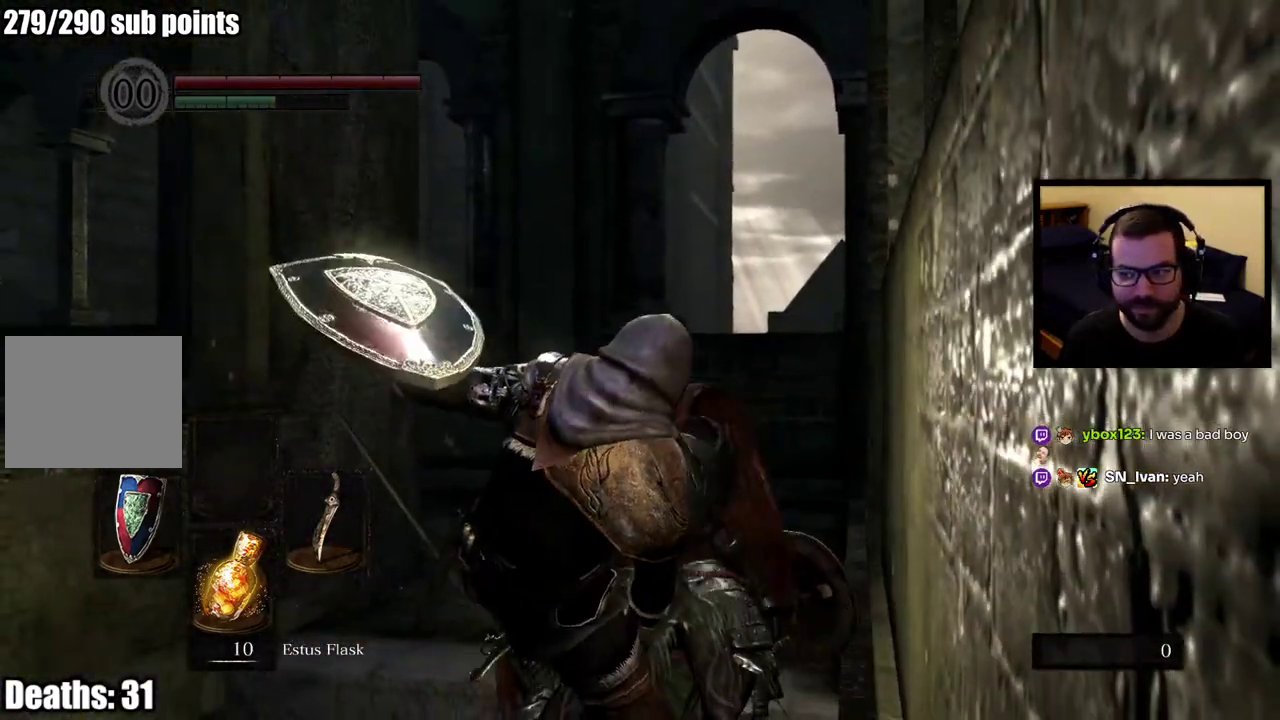
{"buttons": [], "left_stick": "up", "right_stick": "center", "events": []}
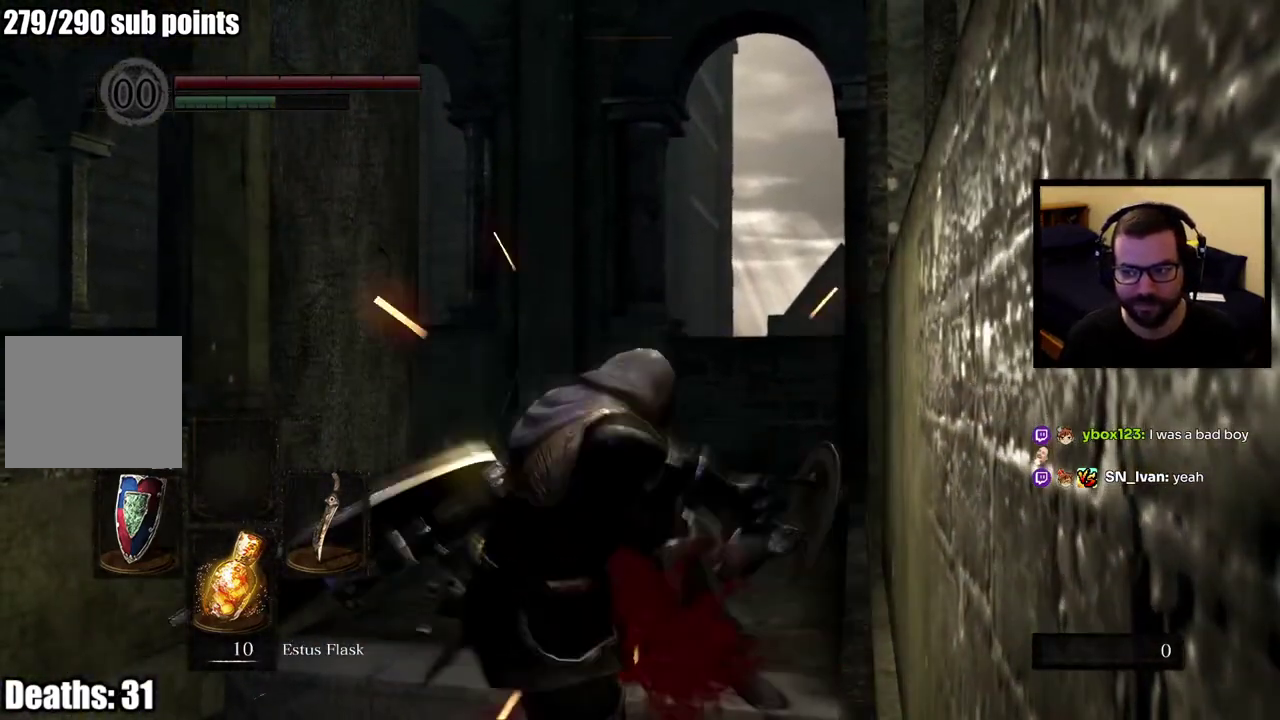
{"buttons": [], "left_stick": "up", "right_stick": "center", "events": [[367, "right_stick", "down"], [500, "right_stick", "center"]]}
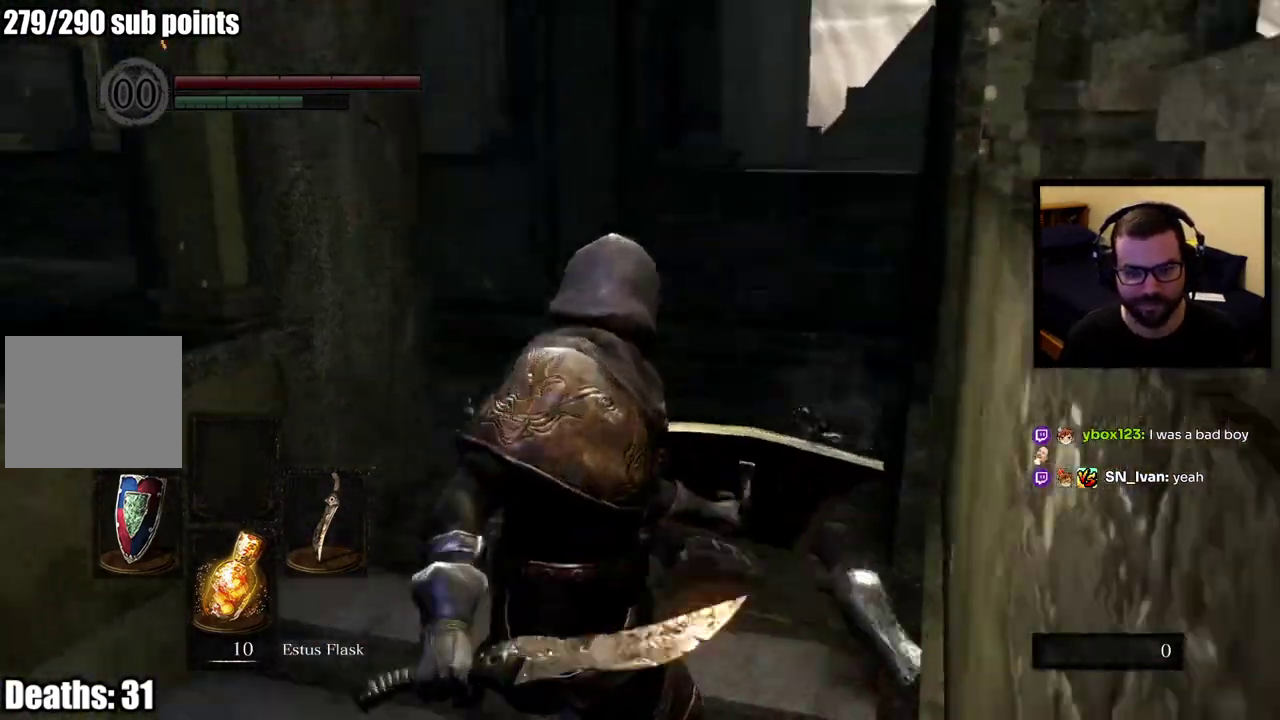
{"buttons": [], "left_stick": "up", "right_stick": "center", "events": []}
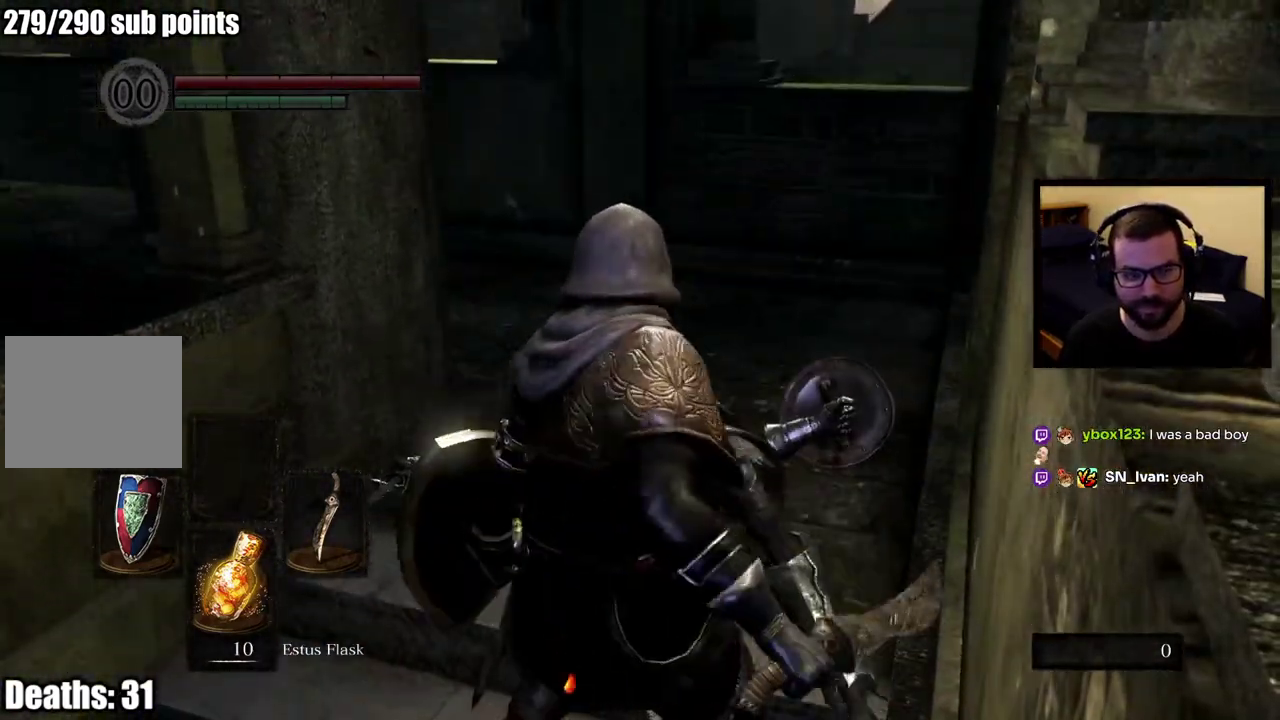
{"buttons": [], "left_stick": "up", "right_stick": "center", "events": []}